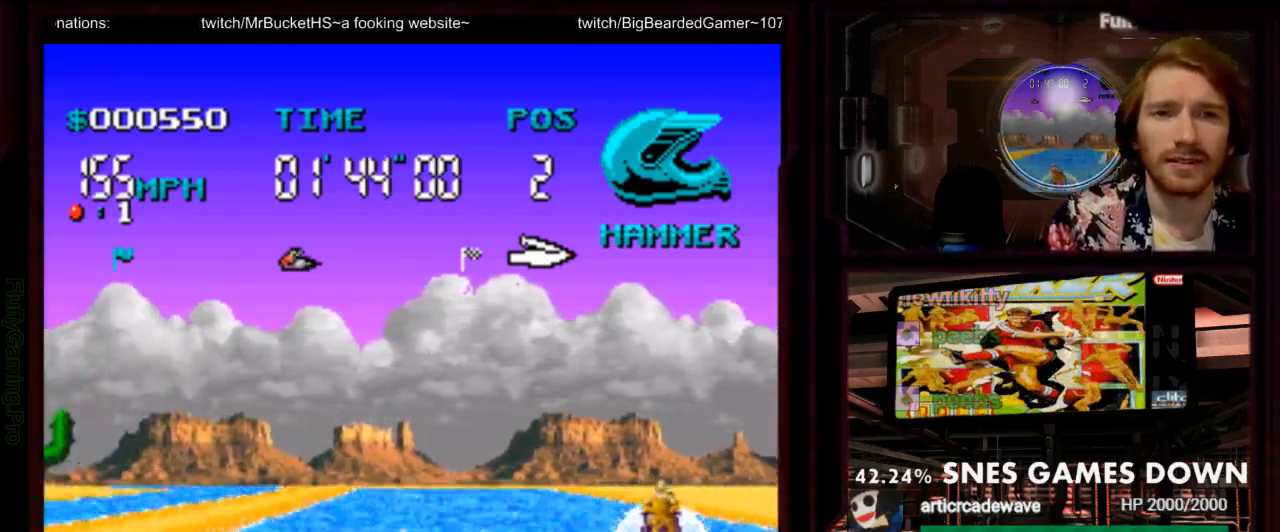
Gameplay with a controller (Nintendo layout); each line is a JSON object with the inputs held at the frame after it (dt_ms = milliseconds from this image to that frame). "events" lists button and stick changes between this image and that frame as [ms after this image, input, new state], when the widget could be followed in between. Not read: L3 R1 R3 SELECT START.
{"dt_ms": 500, "buttons": ["A", "DPAD_RIGHT"], "events": [[33, "A", "down"], [500, "DPAD_RIGHT", "down"]]}
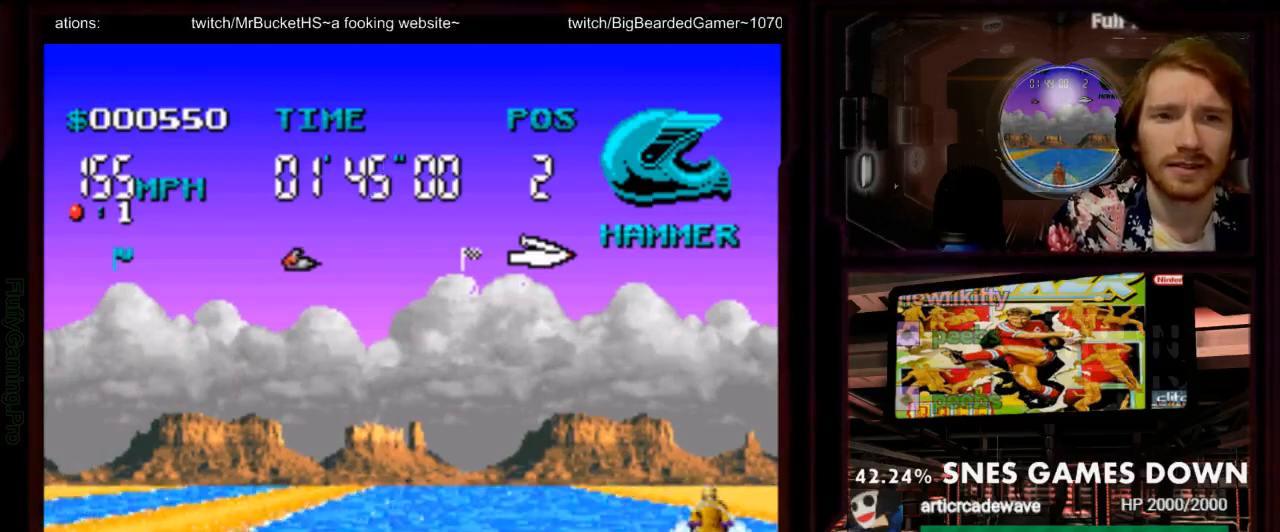
{"dt_ms": 500, "buttons": ["A"], "events": [[183, "DPAD_RIGHT", "up"]]}
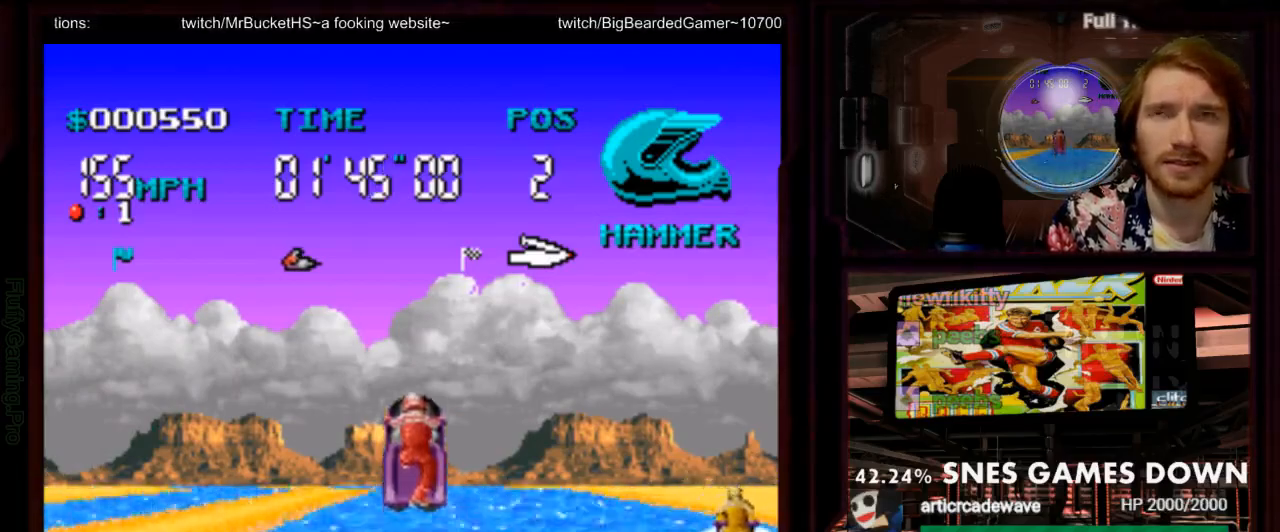
{"dt_ms": 500, "buttons": ["A"], "events": []}
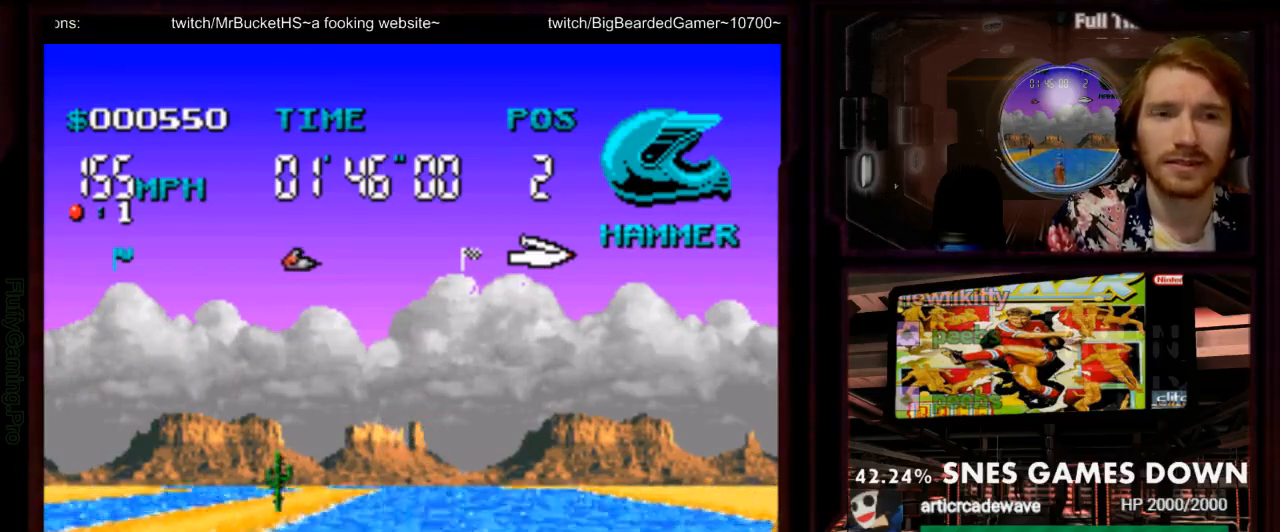
{"dt_ms": 500, "buttons": ["A"], "events": [[17, "DPAD_RIGHT", "down"], [133, "DPAD_RIGHT", "up"]]}
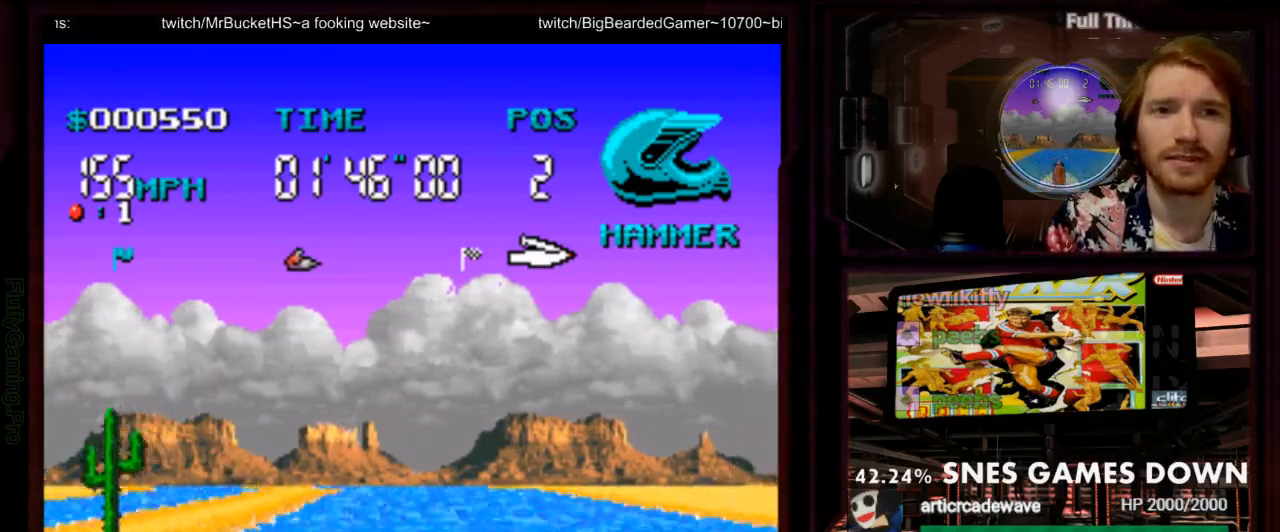
{"dt_ms": 500, "buttons": ["A"], "events": []}
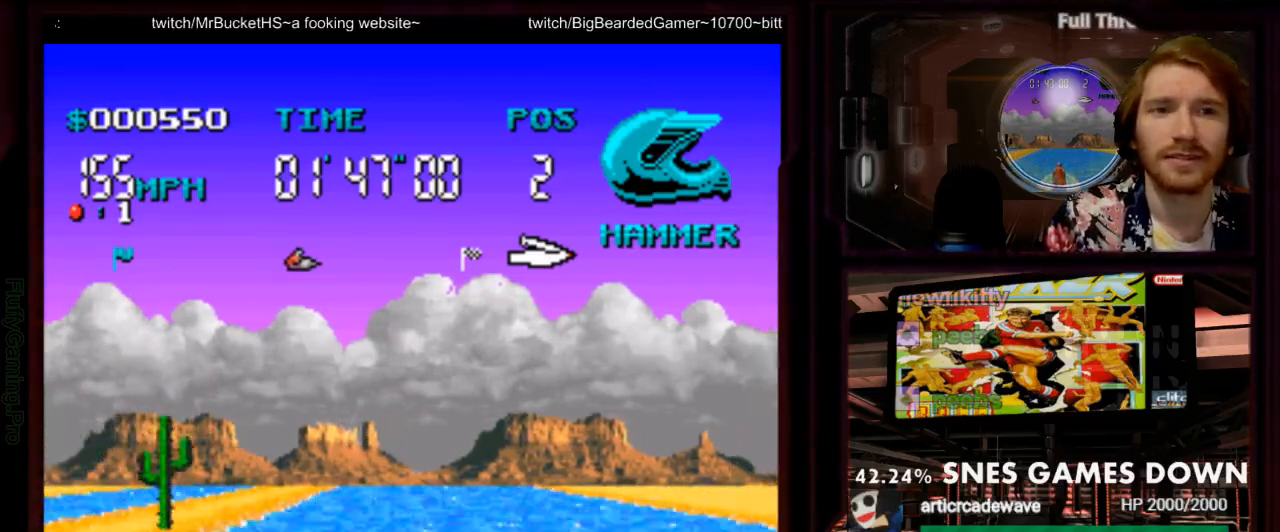
{"dt_ms": 500, "buttons": ["A", "DPAD_RIGHT"]}
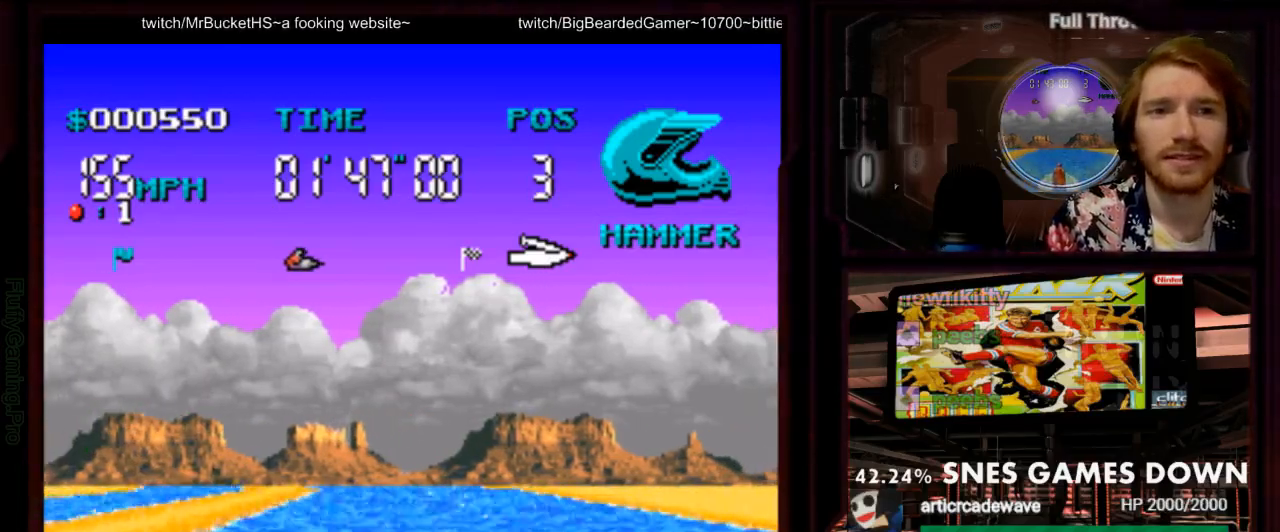
{"dt_ms": 500, "buttons": ["A"], "events": [[50, "DPAD_RIGHT", "up"]]}
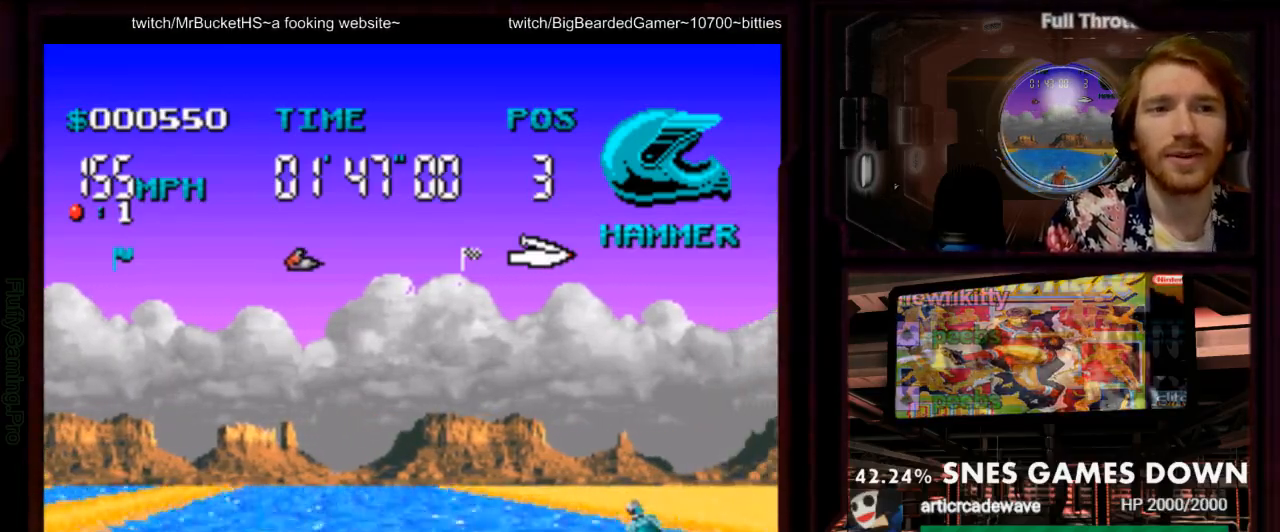
{"dt_ms": 1000, "buttons": ["A"], "events": [[183, "DPAD_LEFT", "down"], [283, "DPAD_LEFT", "up"], [283, "Y", "down"], [467, "Y", "up"], [600, "DPAD_LEFT", "down"], [667, "A", "up"], [733, "DPAD_LEFT", "up"], [833, "A", "down"]]}
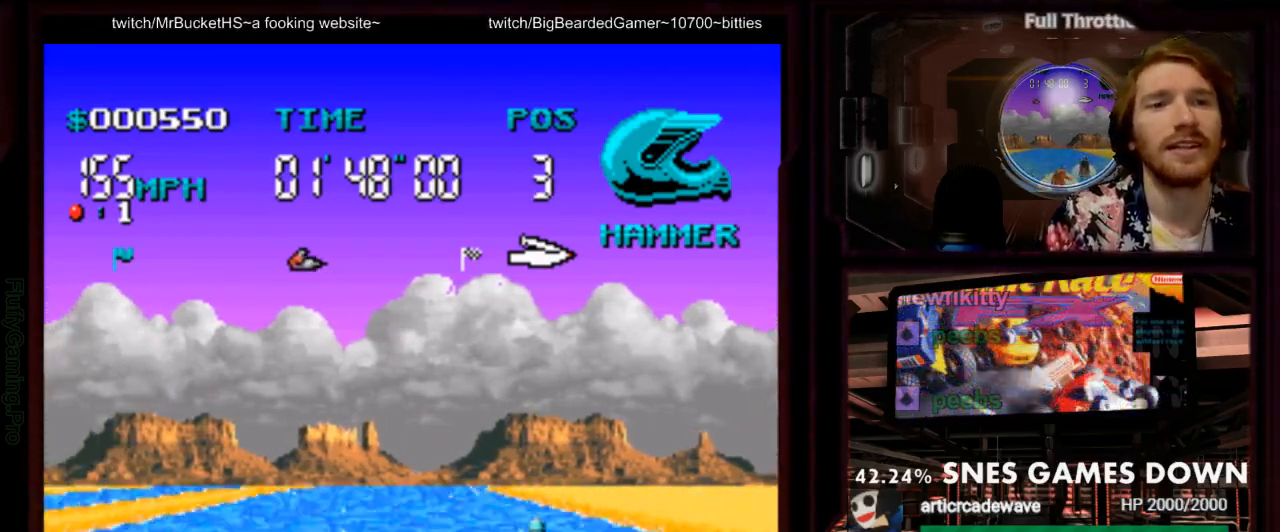
{"dt_ms": 500, "buttons": ["A"], "events": []}
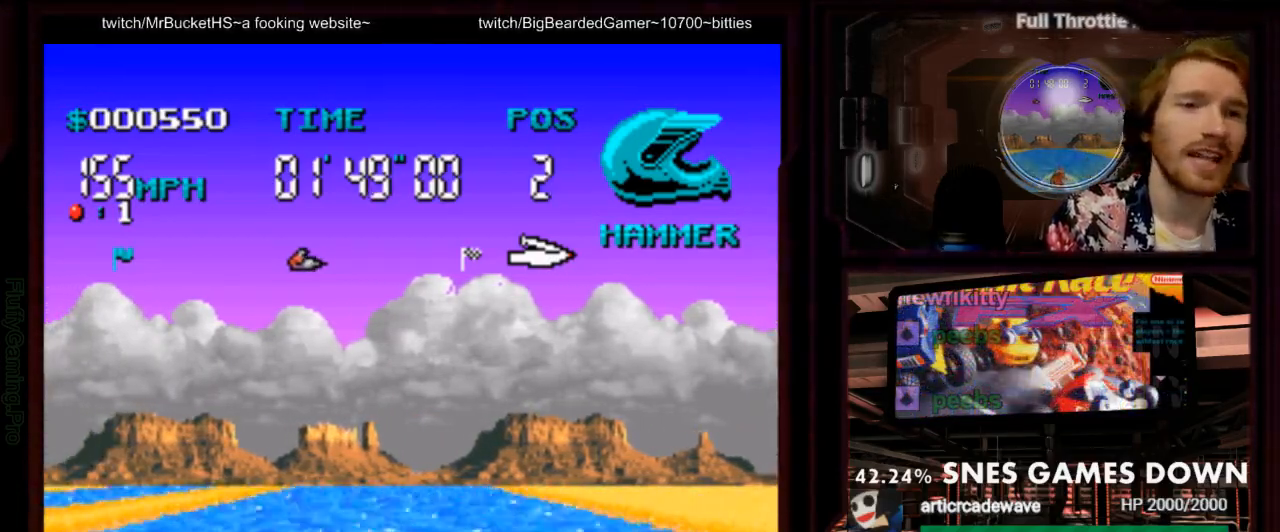
{"dt_ms": 500, "buttons": ["A"], "events": [[133, "DPAD_LEFT", "down"], [250, "DPAD_LEFT", "up"]]}
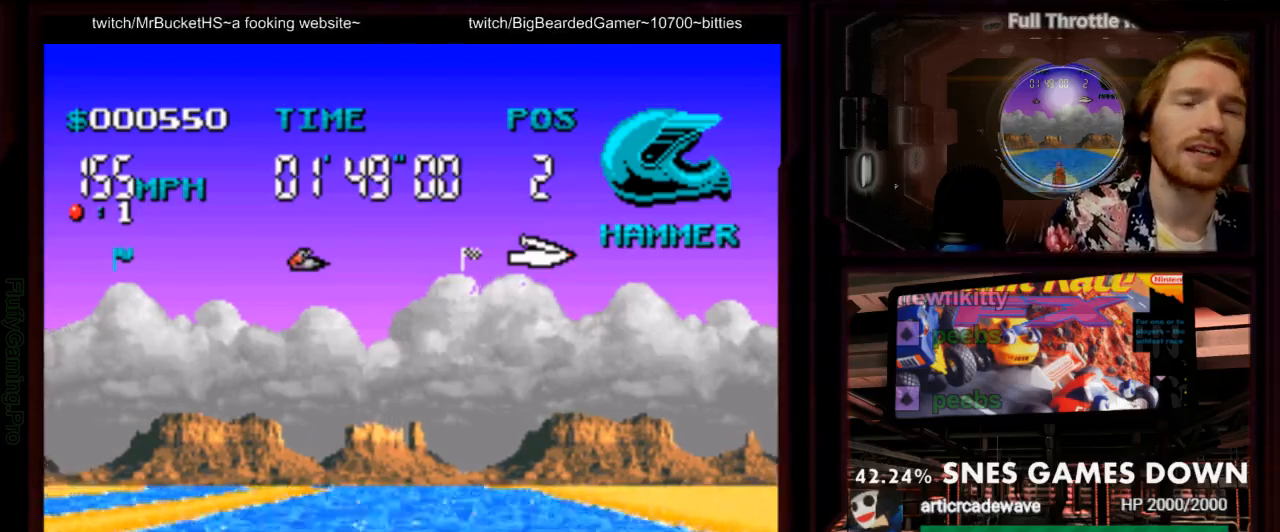
{"dt_ms": 500, "buttons": ["A"], "events": []}
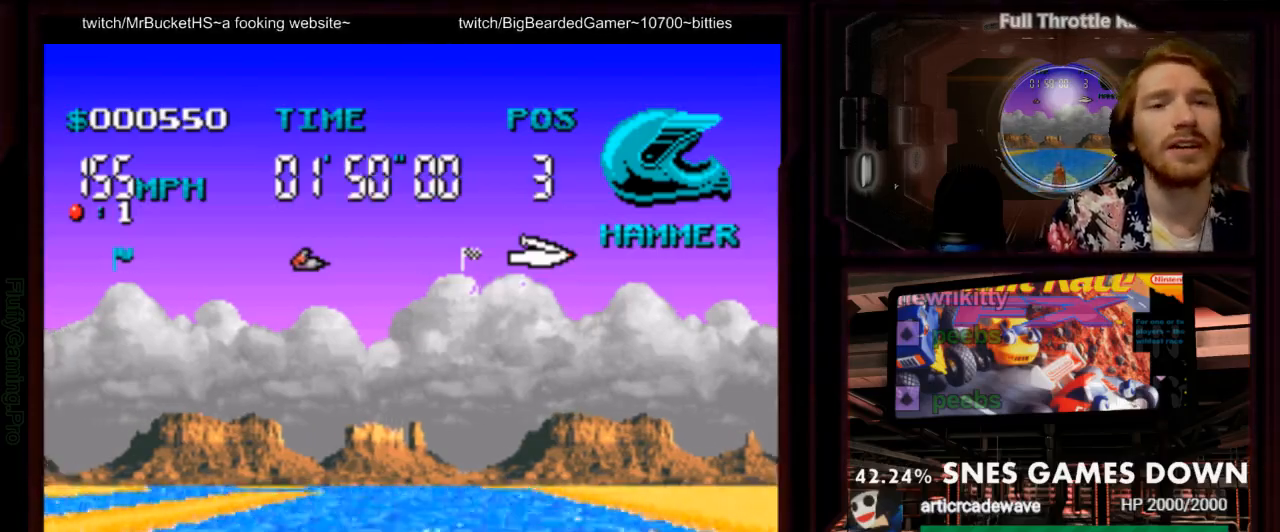
{"dt_ms": 500, "buttons": ["A"], "events": [[50, "DPAD_RIGHT", "down"], [283, "DPAD_RIGHT", "up"]]}
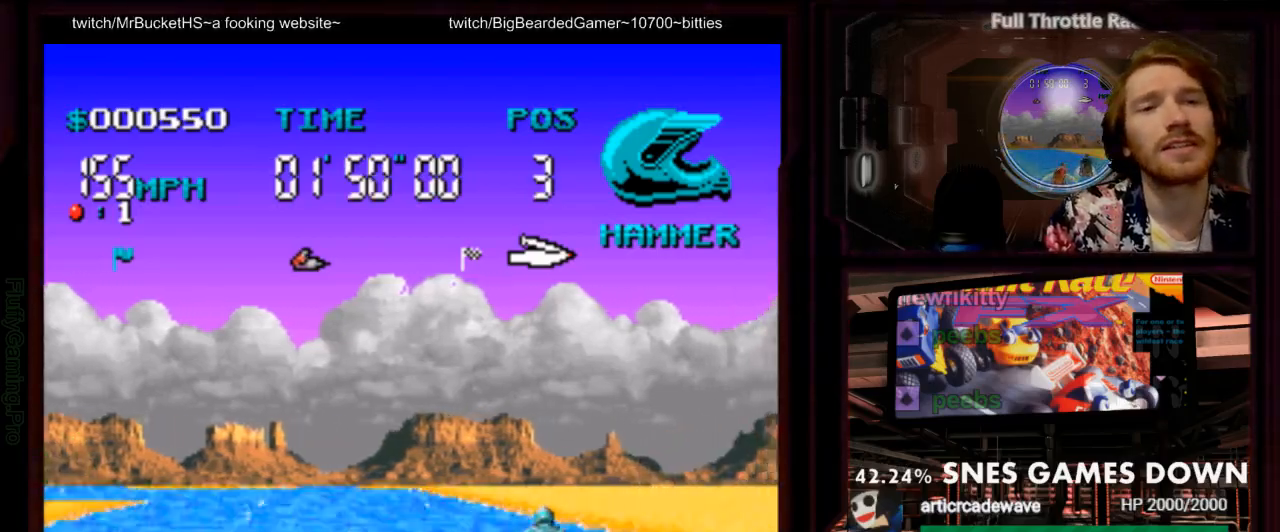
{"dt_ms": 500, "buttons": ["A", "DPAD_LEFT"]}
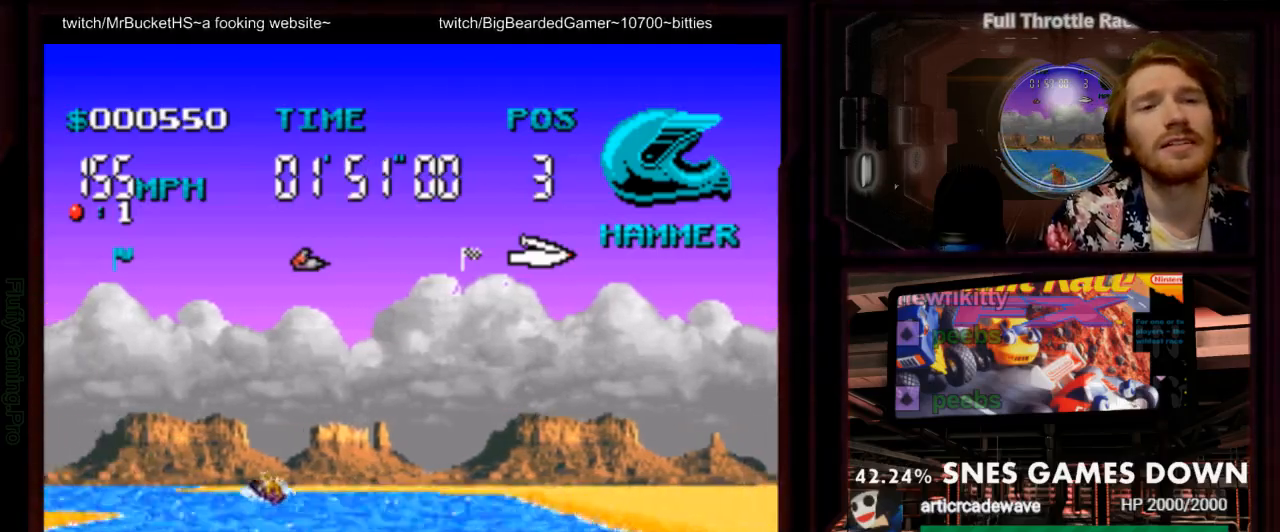
{"dt_ms": 1000, "buttons": ["A", "DPAD_RIGHT"]}